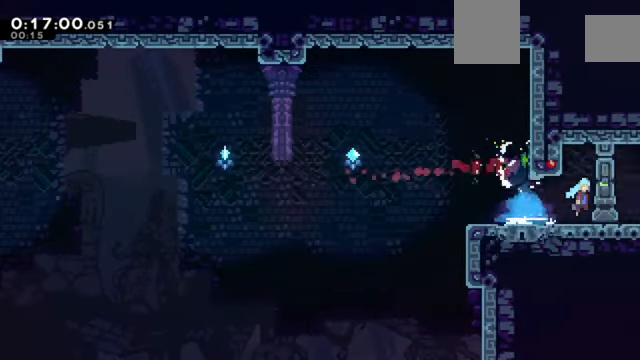
Gameplay with keyboard; each line is a JSON object with the keys held at the frame after it. "events" lists presses ("down") and releases ("up") of "a", "c", "d", "down", "e", "left", "q", "right", "s", "up", "w", "x" and "z" between this image and that frame as [ms after this image, input, new state], when the widget could be followed in between. No other keys are recorded. Mouse input is not recorded.
{"keys": ["right", "z"], "events": [[67, "z", "down"], [134, "c", "up"]]}
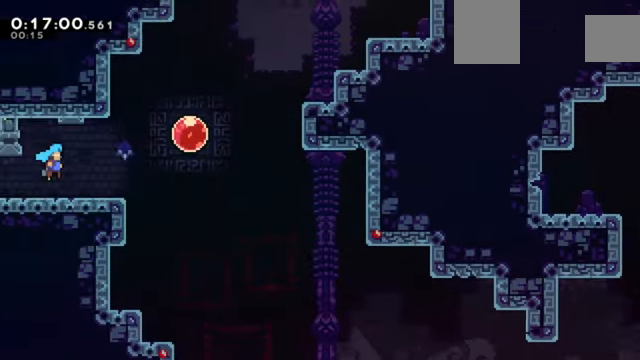
{"keys": ["down", "right", "z"], "events": [[333, "down", "down"]]}
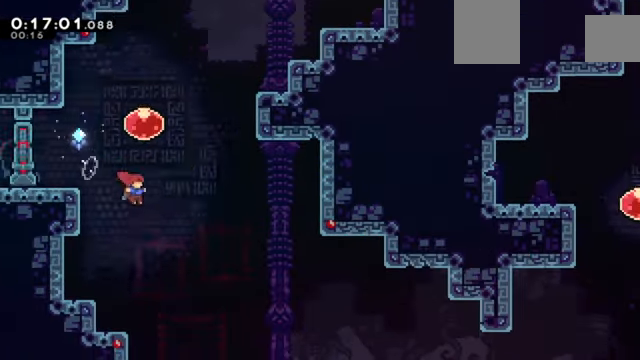
{"keys": ["right", "z"], "events": [[401, "down", "up"]]}
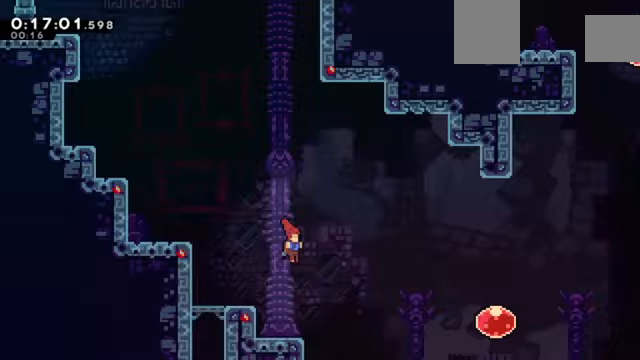
{"keys": ["right", "x", "z"], "events": [[300, "up", "down"], [367, "x", "down"], [501, "up", "up"]]}
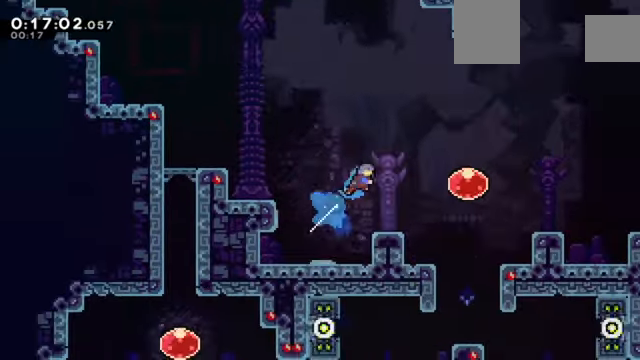
{"keys": ["right", "up", "x", "z"], "events": [[33, "x", "up"], [467, "up", "down"], [500, "x", "down"]]}
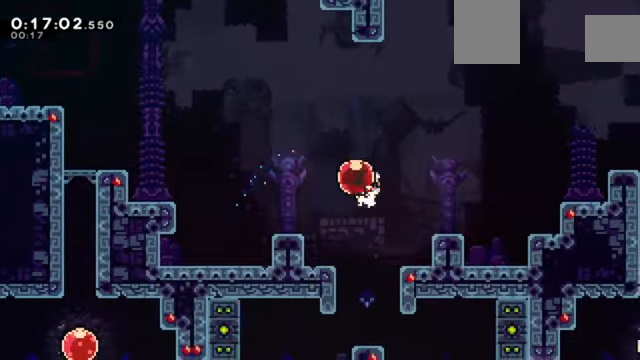
{"keys": ["up"], "events": [[133, "z", "up"], [200, "right", "up"], [200, "x", "up"]]}
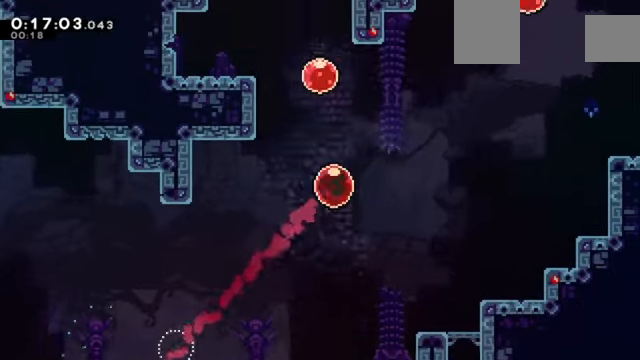
{"keys": ["up"], "events": [[33, "x", "down"], [200, "left", "down"], [200, "x", "up"], [367, "left", "up"], [400, "x", "down"], [500, "x", "up"]]}
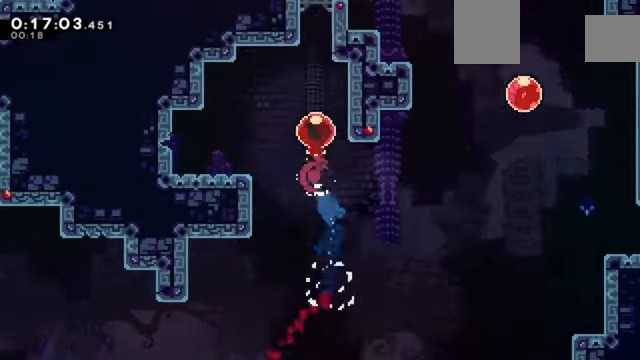
{"keys": ["up"], "events": []}
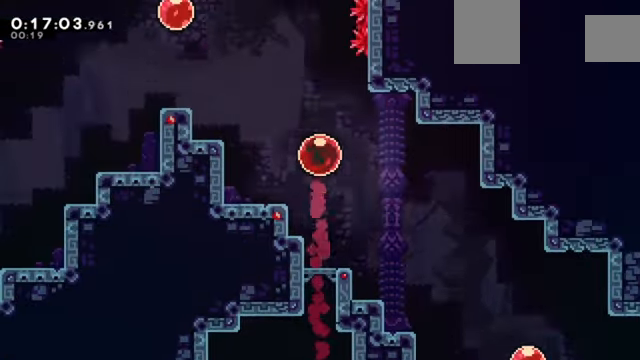
{"keys": ["up"], "events": []}
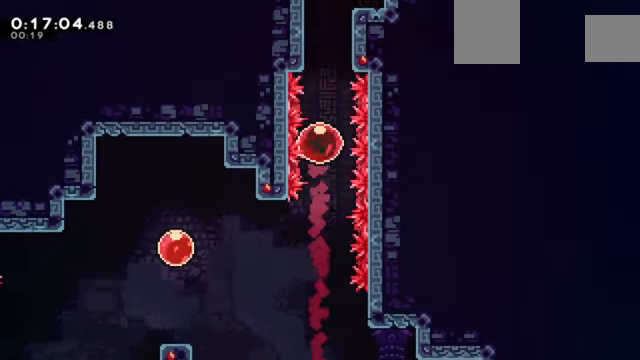
{"keys": ["up"], "events": []}
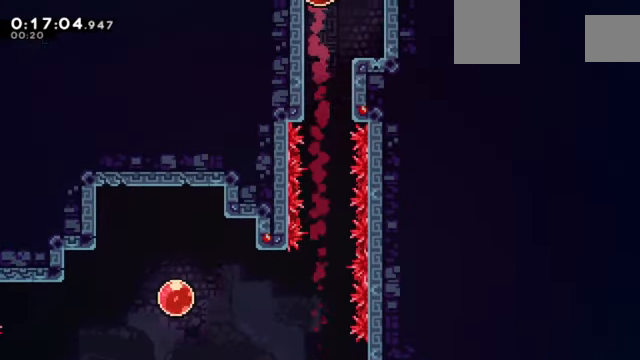
{"keys": ["up"], "events": []}
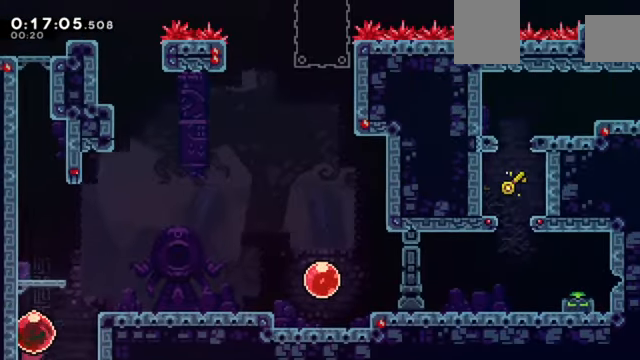
{"keys": [], "events": [[367, "up", "up"]]}
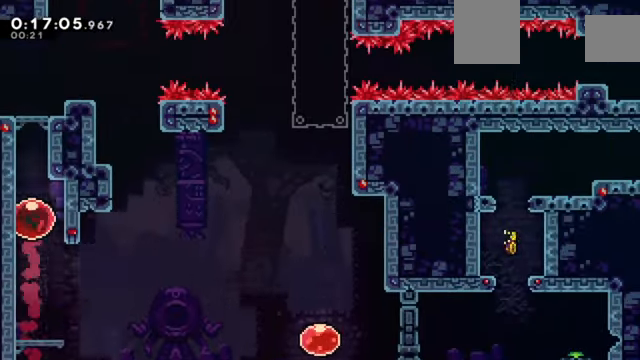
{"keys": ["down", "left", "x", "z"], "events": [[300, "down", "down"], [300, "left", "down"], [333, "x", "down"], [500, "z", "down"]]}
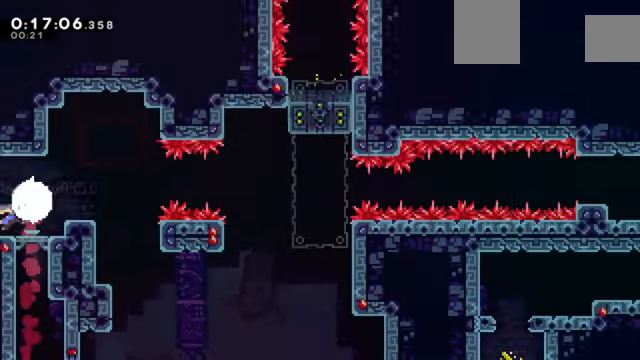
{"keys": ["down", "right", "z"], "events": [[33, "left", "up"], [33, "right", "down"], [33, "x", "up"]]}
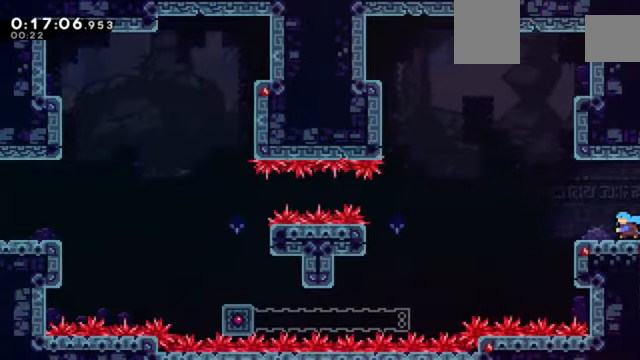
{"keys": ["right", "z"], "events": [[200, "x", "down"], [267, "x", "up"], [334, "x", "down"], [434, "x", "up"], [467, "down", "up"]]}
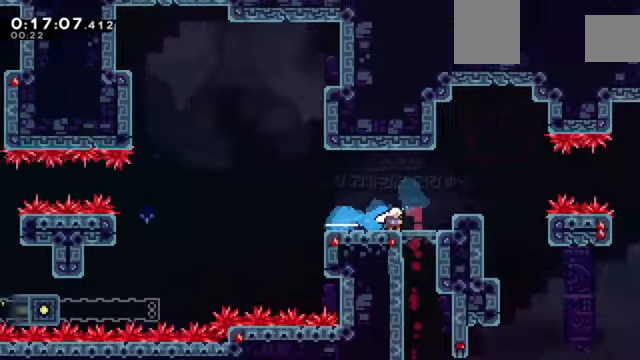
{"keys": ["right", "z"], "events": []}
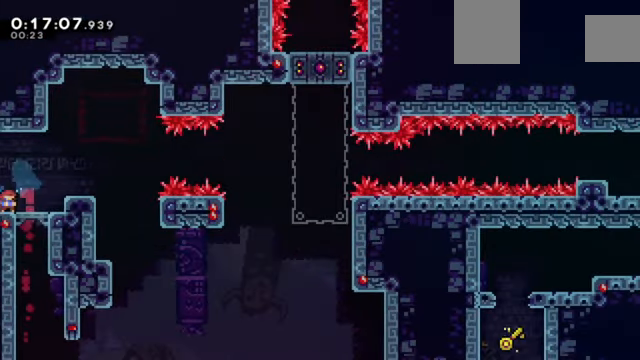
{"keys": ["z"], "events": [[167, "right", "up"], [300, "c", "down"], [300, "right", "down"], [400, "c", "up"], [434, "right", "up"]]}
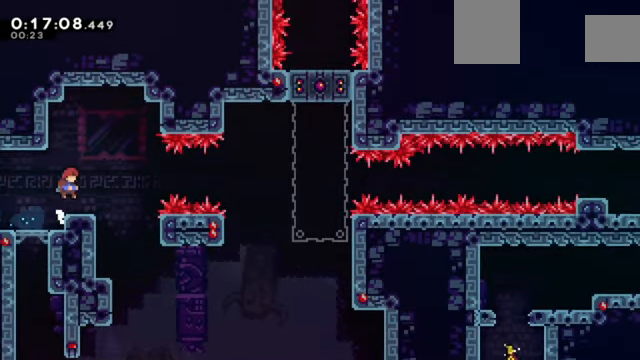
{"keys": ["right", "x", "z"], "events": [[100, "right", "down"], [167, "c", "down"], [334, "c", "up"], [467, "x", "down"]]}
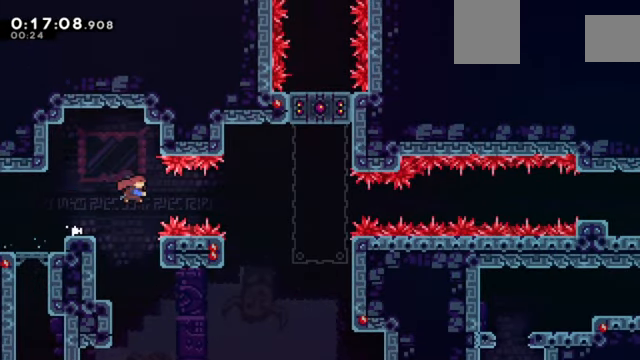
{"keys": ["z"], "events": [[367, "right", "up"], [434, "x", "up"]]}
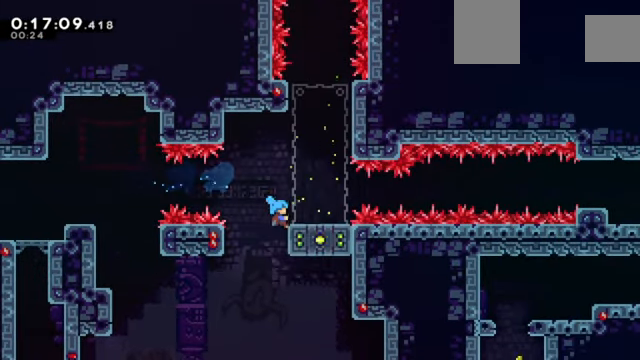
{"keys": ["z"], "events": [[67, "c", "down"], [67, "right", "down"], [167, "c", "up"], [301, "right", "up"]]}
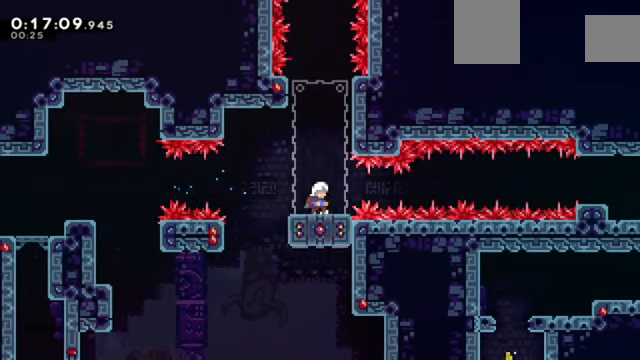
{"keys": ["c", "right", "z"], "events": [[67, "down", "down"], [67, "left", "down"], [67, "x", "down"], [167, "x", "up"], [233, "down", "up"], [233, "right", "down"], [267, "c", "down"], [267, "left", "up"]]}
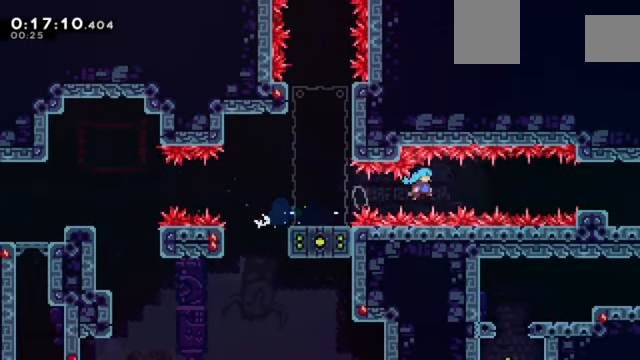
{"keys": [], "events": [[134, "x", "down"], [201, "c", "up"], [367, "x", "up"], [434, "right", "up"], [434, "z", "up"]]}
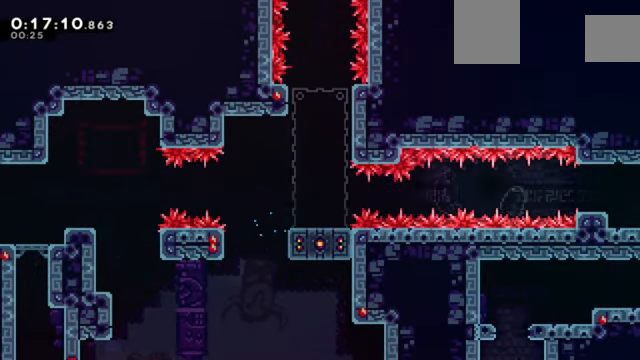
{"keys": ["z"], "events": [[167, "z", "down"]]}
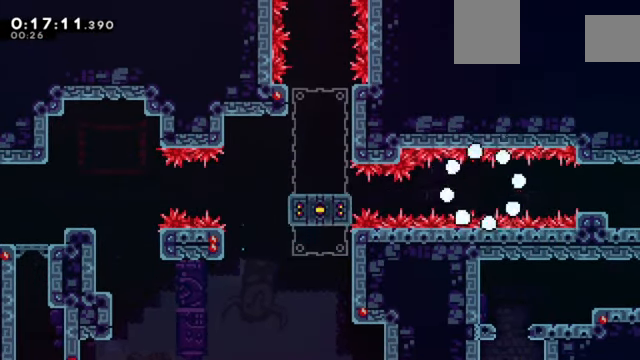
{"keys": ["right", "z"], "events": [[34, "right", "down"]]}
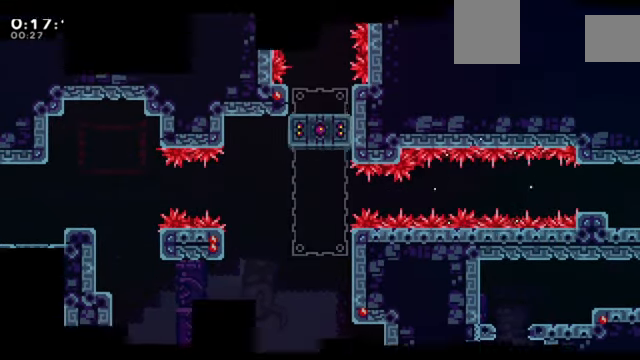
{"keys": ["right", "z"], "events": []}
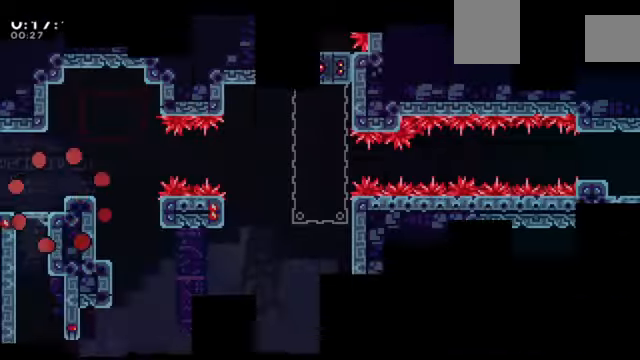
{"keys": ["right", "z"], "events": []}
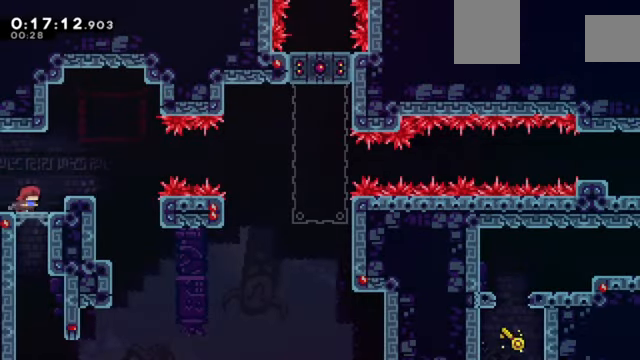
{"keys": ["c", "right", "z"], "events": [[100, "c", "down"], [167, "c", "up"], [400, "c", "down"]]}
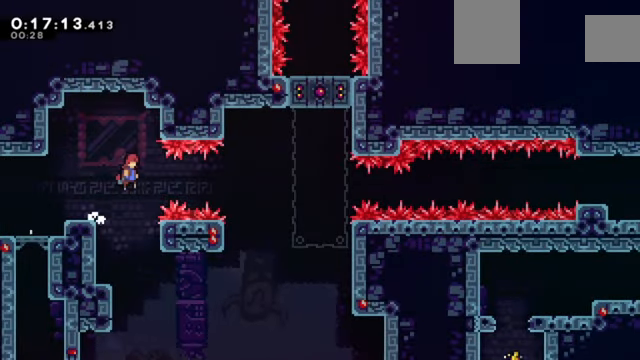
{"keys": ["right", "z"], "events": [[67, "c", "up"], [167, "x", "down"], [501, "x", "up"]]}
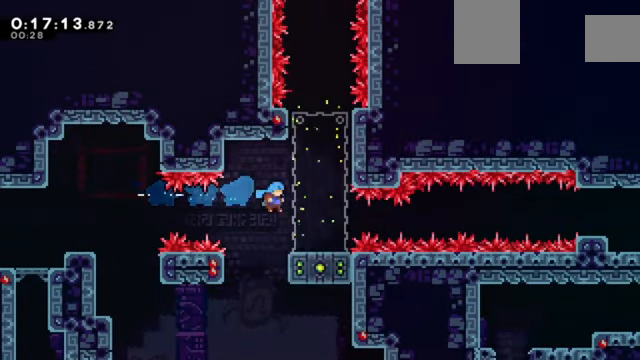
{"keys": ["down", "left", "x", "z"], "events": [[367, "right", "up"], [467, "down", "down"], [467, "left", "down"], [467, "x", "down"]]}
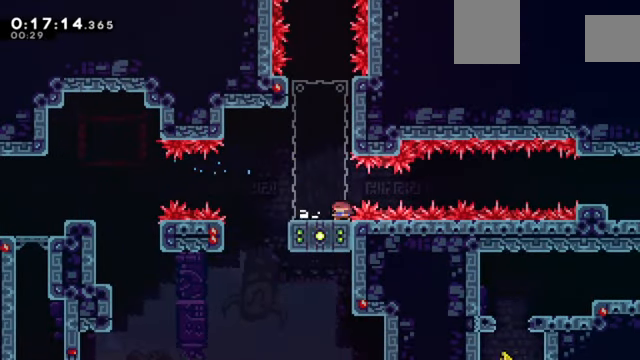
{"keys": ["c", "right", "z"], "events": [[100, "x", "up"], [167, "left", "up"], [167, "right", "down"], [201, "c", "down"], [201, "down", "up"]]}
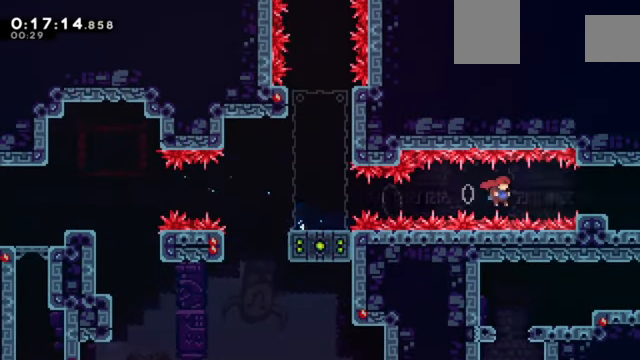
{"keys": ["right", "z"], "events": [[67, "c", "up"], [67, "x", "down"], [267, "x", "up"]]}